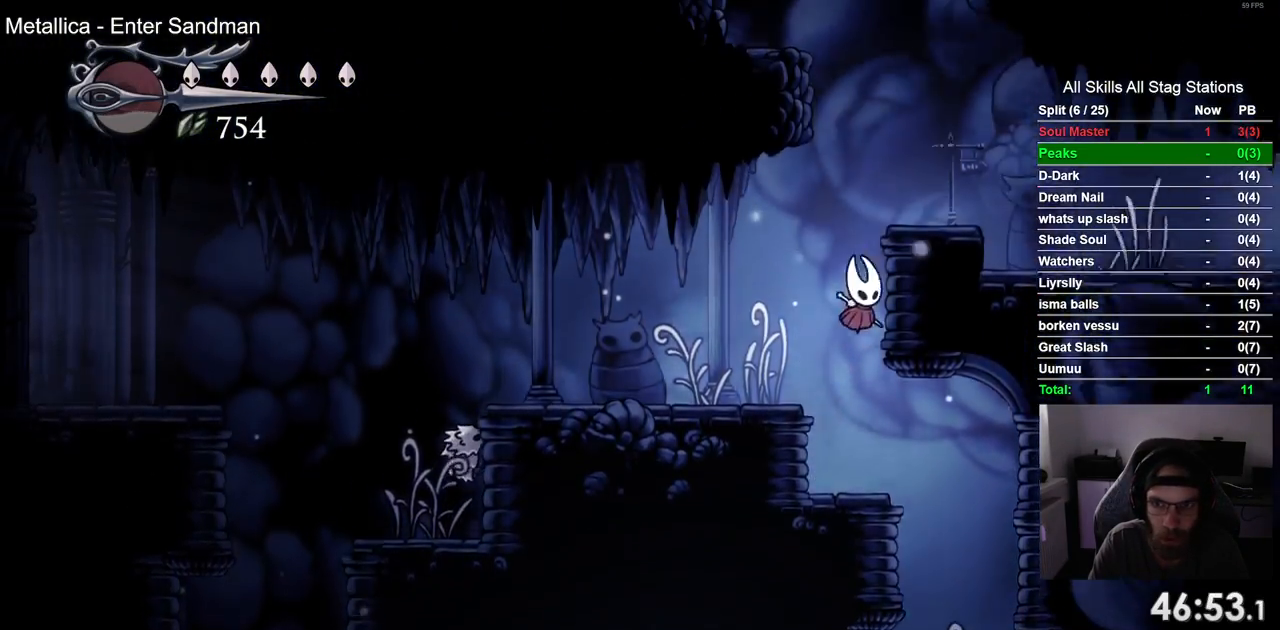
Gameplay with a controller (PlayStation layout); each line is a JSON object with the inputs held at the frame after it. "events" lists button and stick changes between this image and that frame as [ms after this image, input, new state], when the widget could be followed in between. Not read: R1 SQUARE.
{"buttons": ["DPAD_LEFT"], "left_stick": "center", "right_stick": "center", "events": [[33, "CROSS", "up"], [100, "CROSS", "down"], [333, "DPAD_RIGHT", "up"], [383, "DPAD_LEFT", "down"], [483, "CROSS", "up"]]}
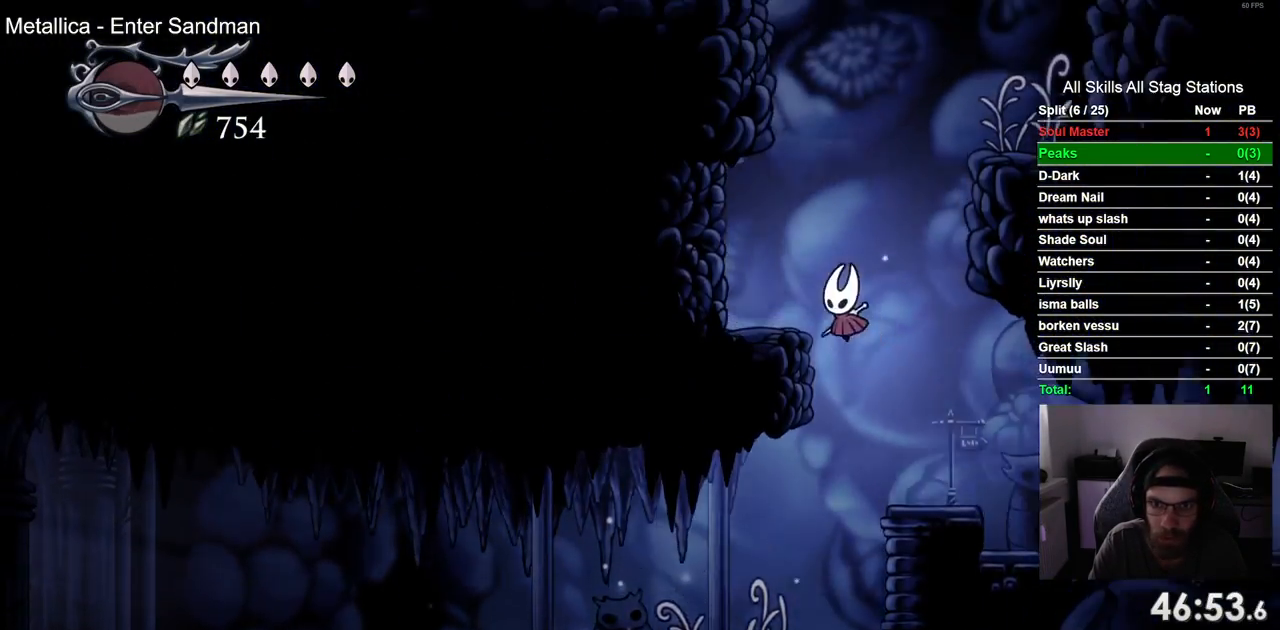
{"buttons": ["CROSS", "DPAD_LEFT"], "left_stick": "center", "right_stick": "center", "events": [[183, "CROSS", "down"], [183, "DPAD_UP", "down"], [200, "DPAD_LEFT", "up"], [233, "DPAD_UP", "up"], [417, "DPAD_LEFT", "down"]]}
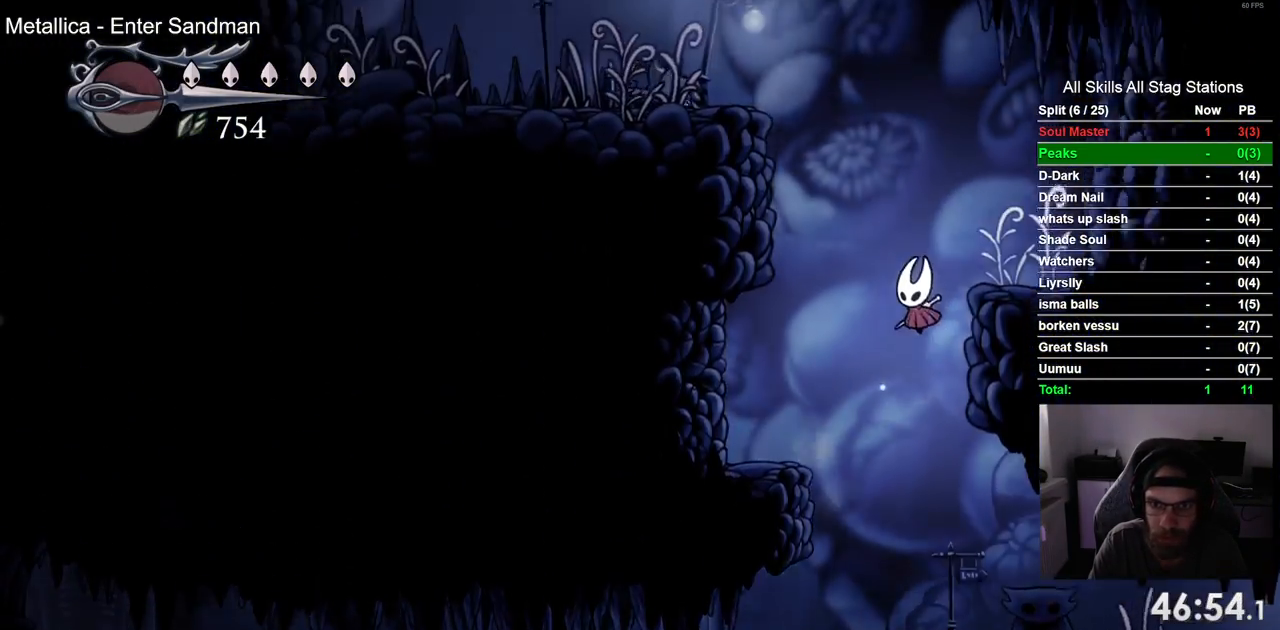
{"buttons": ["DPAD_UP"], "left_stick": "center", "right_stick": "center", "events": [[200, "CROSS", "up"], [350, "DPAD_UP", "down"], [367, "DPAD_LEFT", "up"]]}
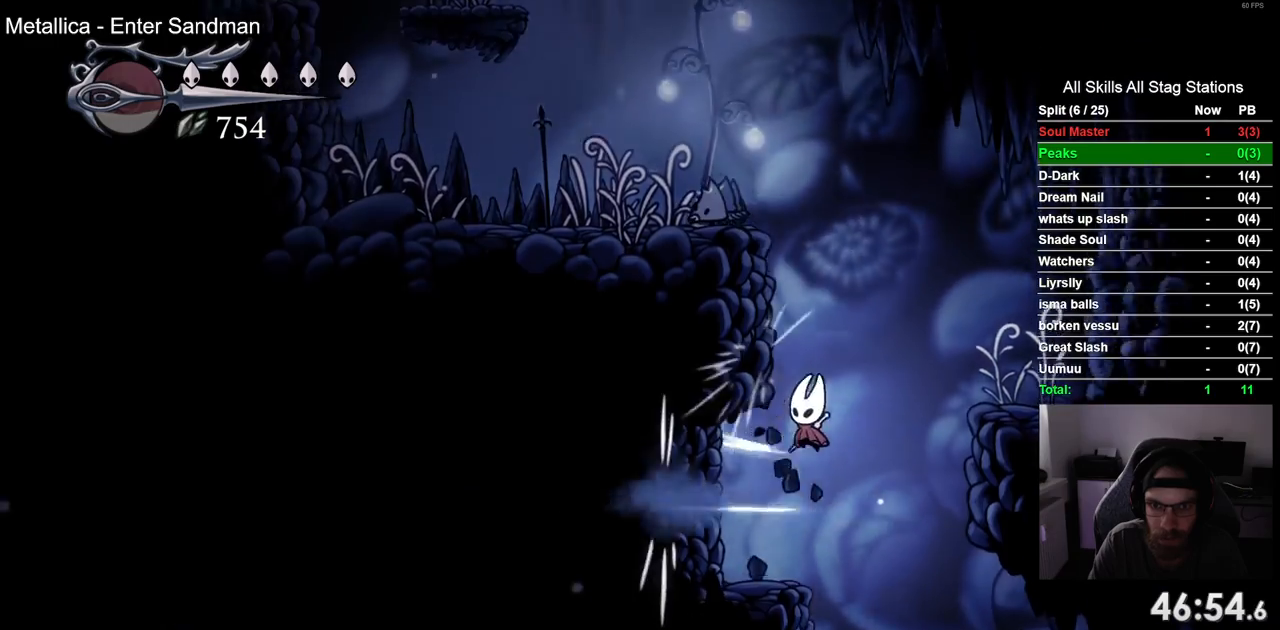
{"buttons": ["CROSS", "DPAD_UP", "DPAD_LEFT"], "left_stick": "center", "right_stick": "center", "events": [[50, "DPAD_UP", "up"], [200, "CROSS", "down"], [217, "DPAD_UP", "down"], [267, "DPAD_RIGHT", "down"], [383, "DPAD_RIGHT", "up"], [417, "DPAD_LEFT", "down"]]}
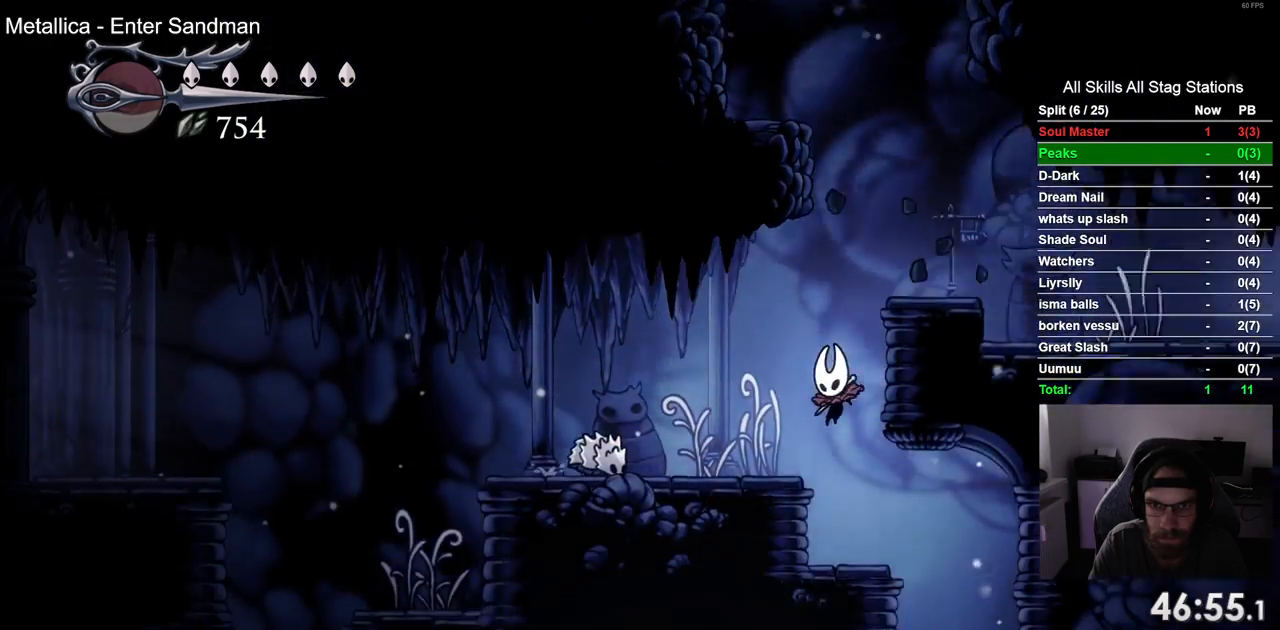
{"buttons": ["CROSS", "DPAD_RIGHT"], "left_stick": "center", "right_stick": "center", "events": [[67, "DPAD_LEFT", "up"], [133, "CROSS", "up"], [167, "DPAD_LEFT", "down"], [233, "DPAD_UP", "up"], [300, "DPAD_LEFT", "up"], [383, "CROSS", "down"], [383, "DPAD_RIGHT", "down"]]}
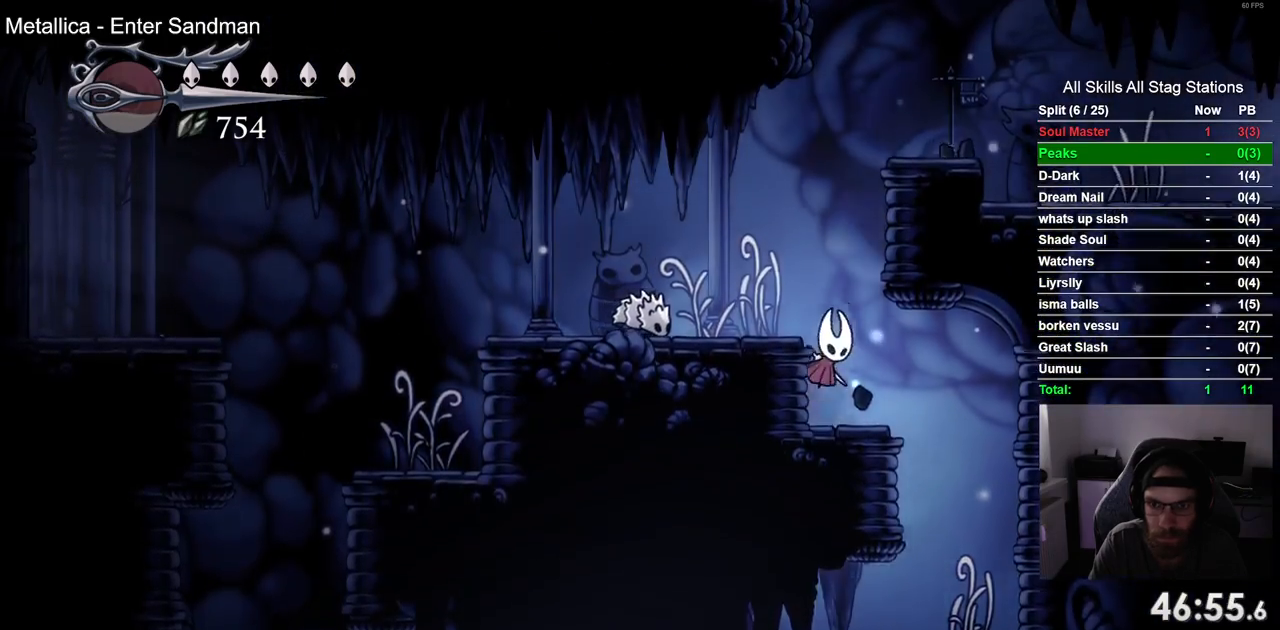
{"buttons": ["CROSS"], "left_stick": "center", "right_stick": "center", "events": [[200, "CROSS", "up"], [267, "CROSS", "down"], [500, "DPAD_RIGHT", "up"]]}
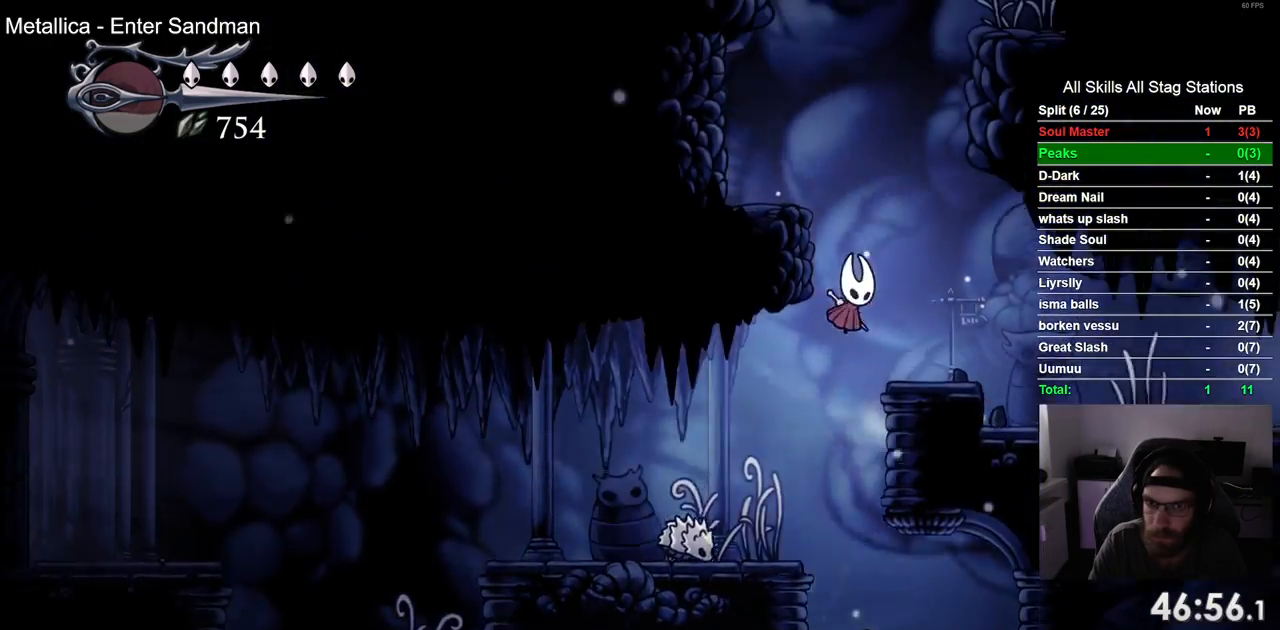
{"buttons": ["CROSS", "DPAD_LEFT"], "left_stick": "center", "right_stick": "center", "events": [[17, "DPAD_LEFT", "down"], [350, "CROSS", "up"], [433, "CROSS", "down"]]}
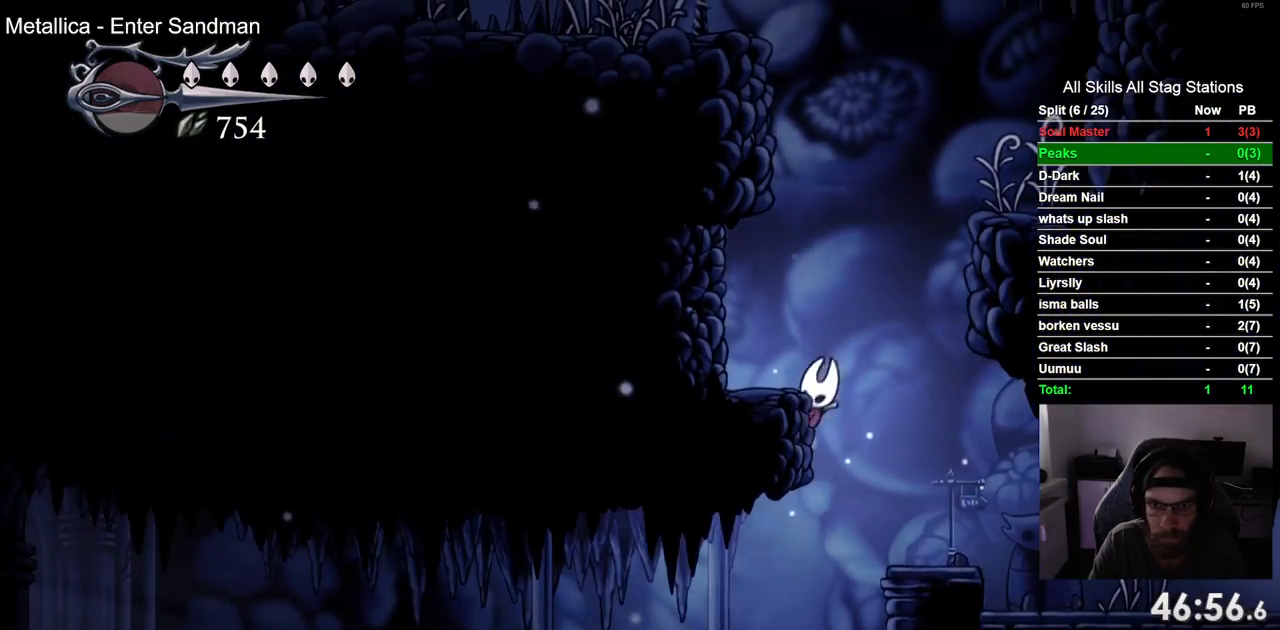
{"buttons": ["DPAD_LEFT"], "left_stick": "center", "right_stick": "center", "events": [[150, "DPAD_LEFT", "up"], [200, "DPAD_LEFT", "down"], [417, "CROSS", "up"]]}
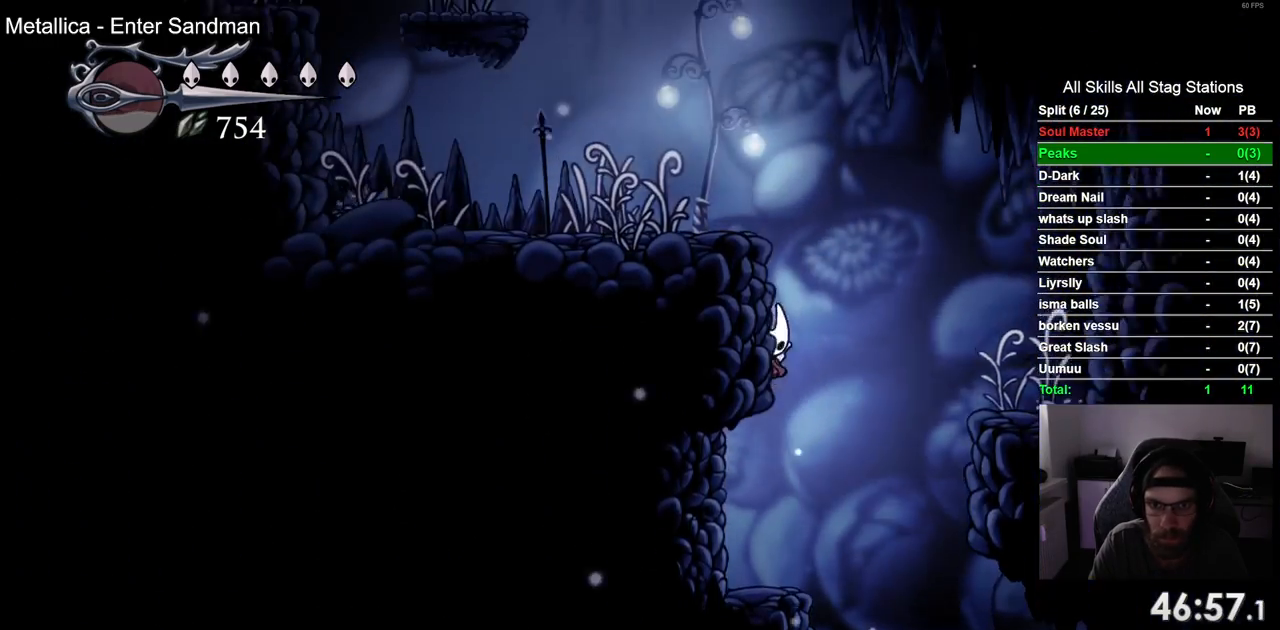
{"buttons": ["DPAD_LEFT"], "left_stick": "center", "right_stick": "center", "events": [[17, "CROSS", "down"], [383, "CROSS", "up"]]}
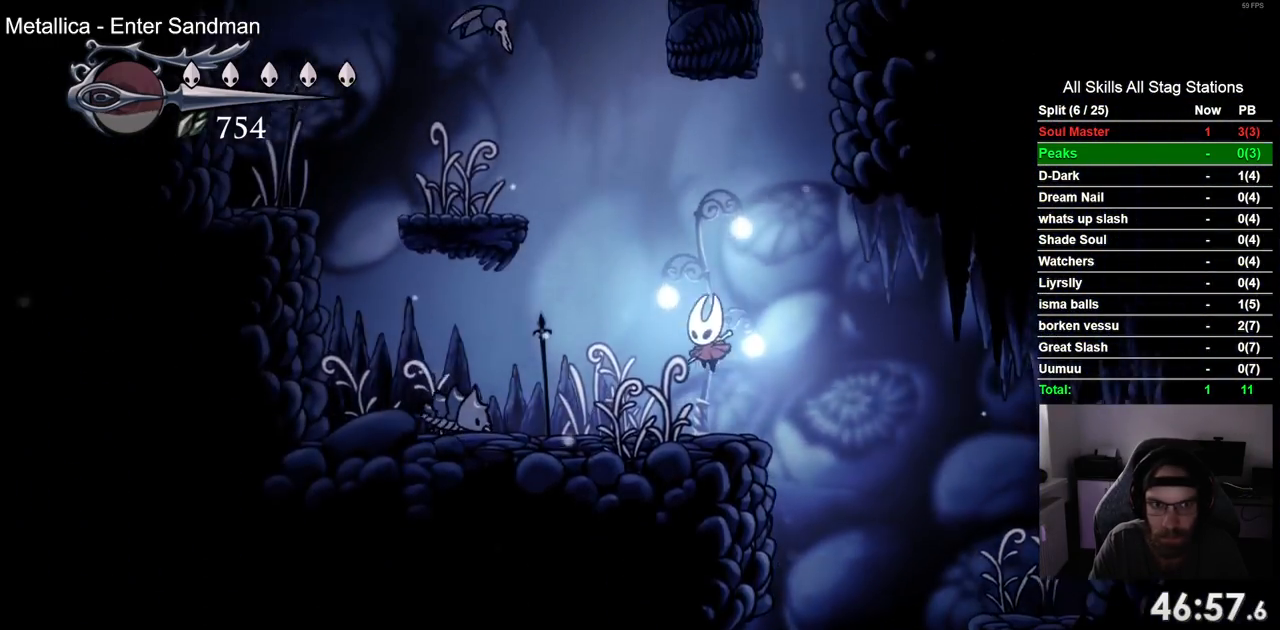
{"buttons": ["CROSS", "DPAD_UP", "DPAD_LEFT"], "left_stick": "center", "right_stick": "center", "events": [[233, "DPAD_LEFT", "up"], [383, "CROSS", "down"], [433, "DPAD_UP", "down"], [450, "DPAD_LEFT", "down"]]}
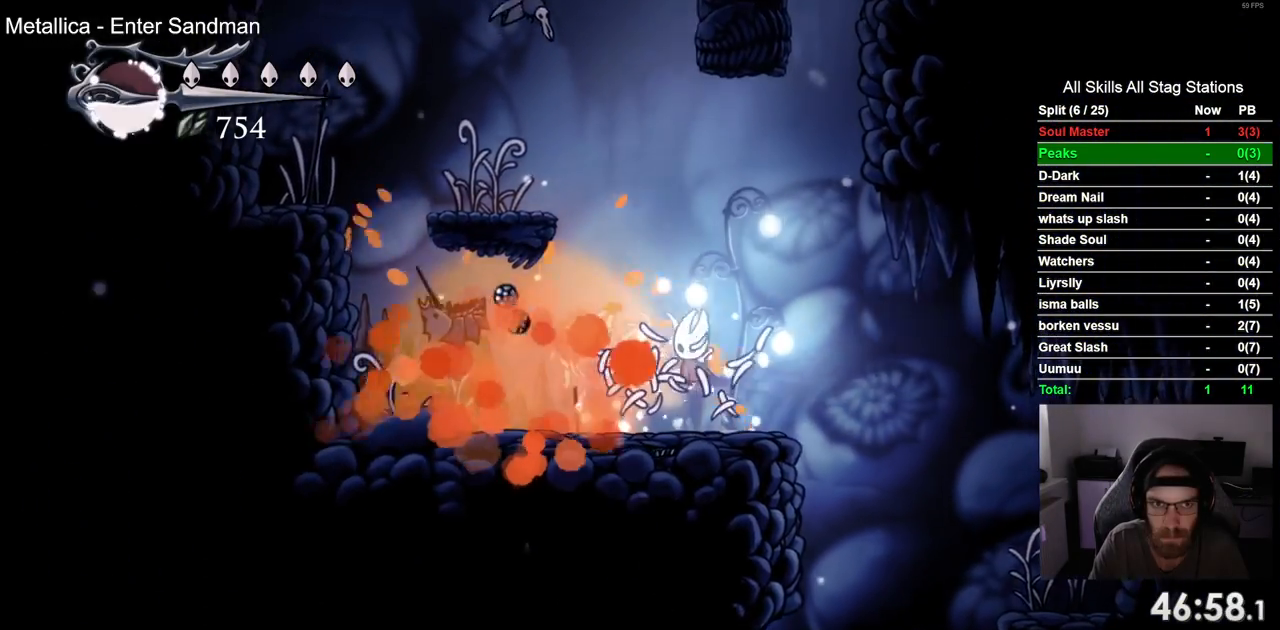
{"buttons": ["CROSS"], "left_stick": "center", "right_stick": "center", "events": [[483, "DPAD_LEFT", "up"], [500, "DPAD_UP", "up"]]}
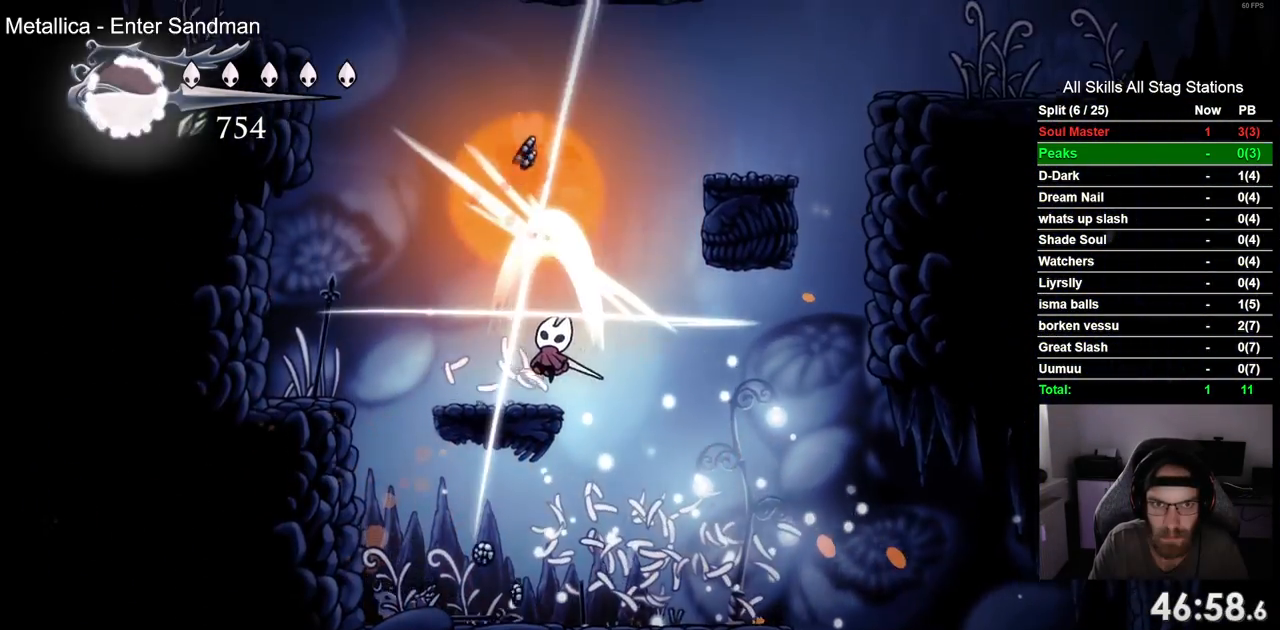
{"buttons": ["CROSS", "DPAD_RIGHT"], "left_stick": "center", "right_stick": "center", "events": [[17, "CROSS", "up"], [167, "CROSS", "down"], [167, "DPAD_RIGHT", "down"]]}
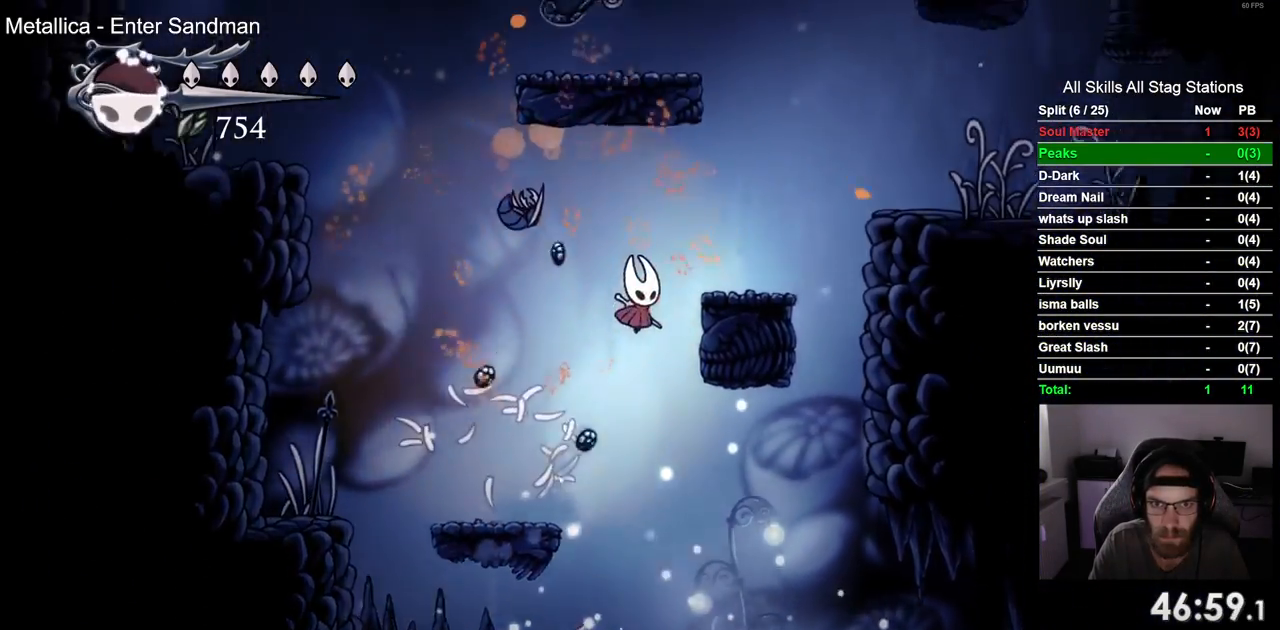
{"buttons": ["CROSS", "DPAD_RIGHT"], "left_stick": "center", "right_stick": "center", "events": [[100, "CROSS", "up"], [283, "CROSS", "down"]]}
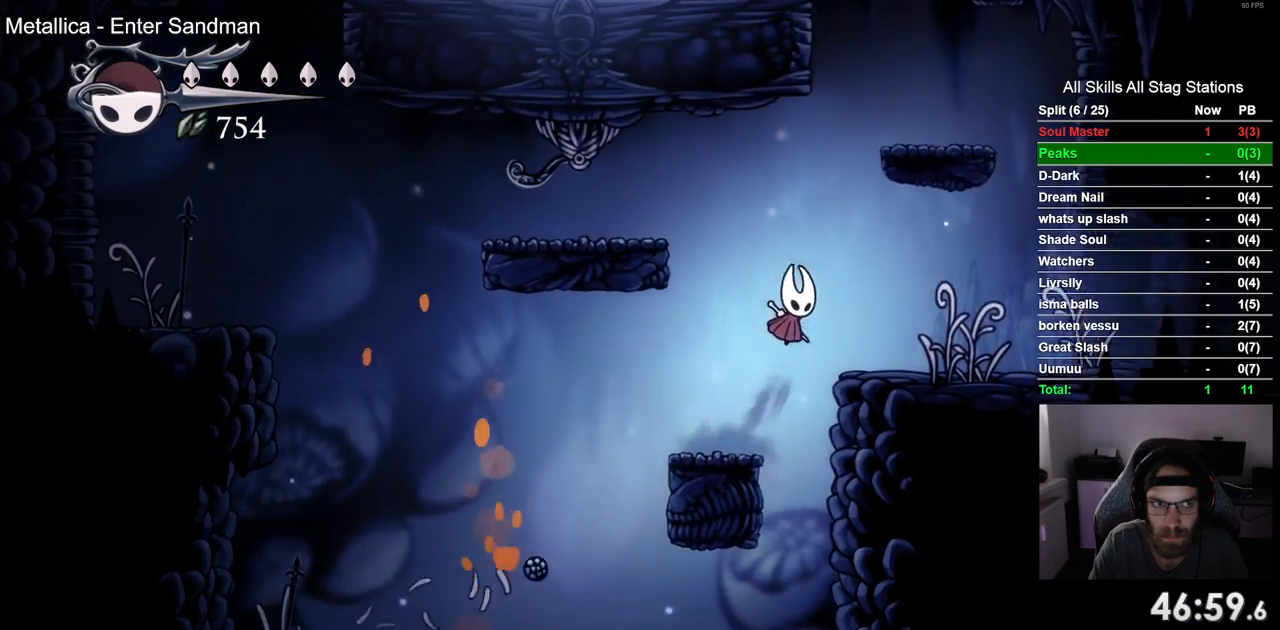
{"buttons": ["R2", "DPAD_RIGHT"], "left_stick": "center", "right_stick": "center", "events": [[33, "CROSS", "up"], [433, "R2", "down"]]}
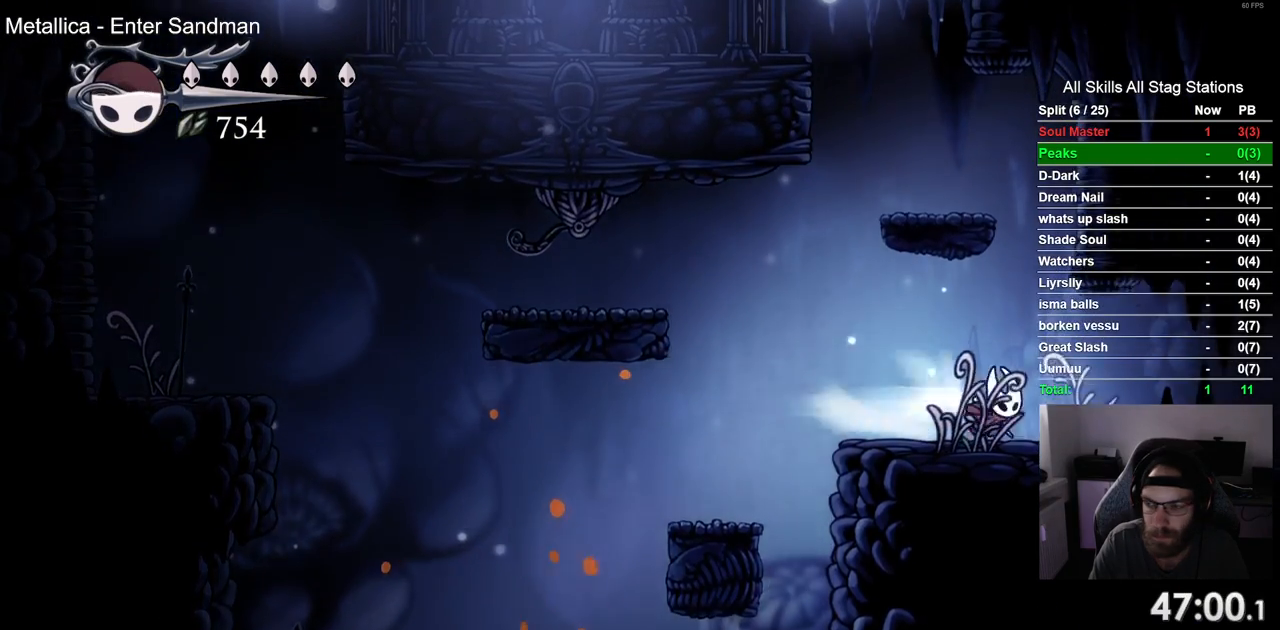
{"buttons": ["DPAD_RIGHT"], "left_stick": "center", "right_stick": "center", "events": [[183, "R2", "up"]]}
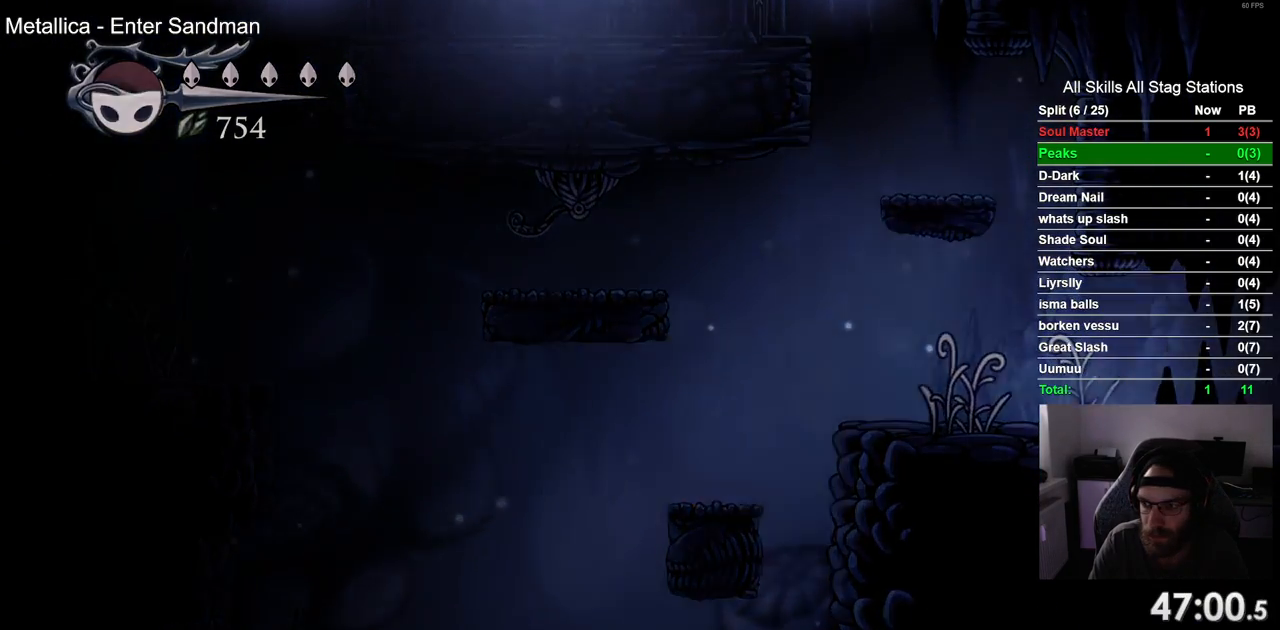
{"buttons": ["DPAD_RIGHT"], "left_stick": "center", "right_stick": "center", "events": [[33, "DPAD_RIGHT", "up"], [217, "DPAD_RIGHT", "down"]]}
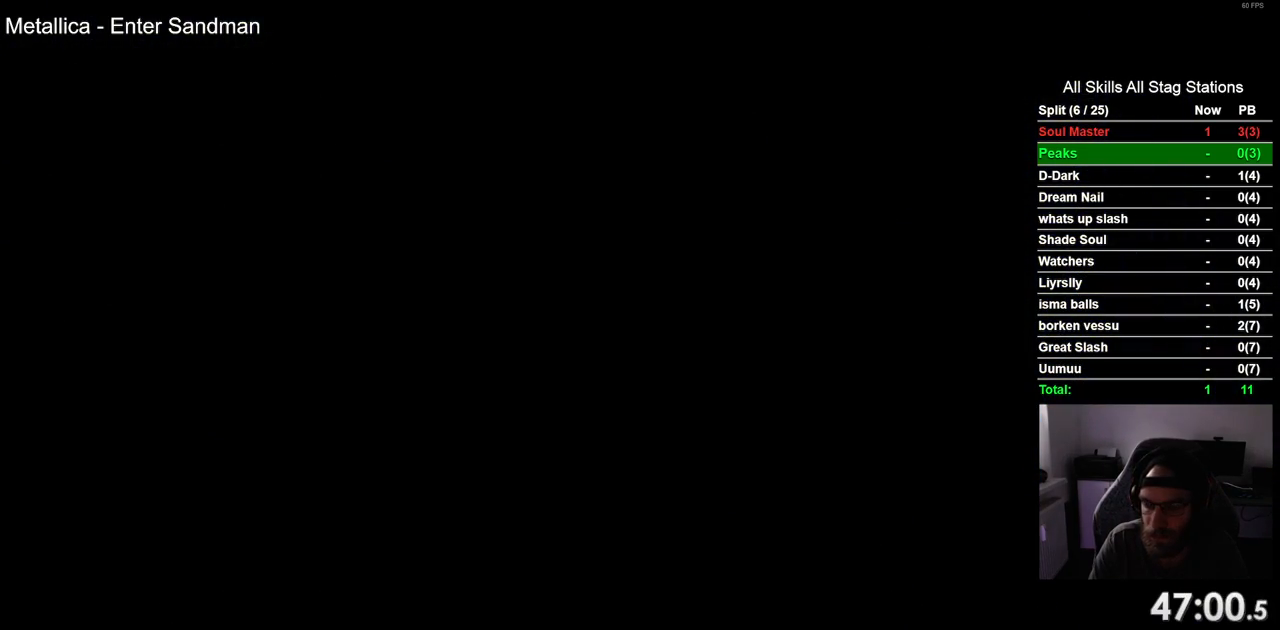
{"buttons": ["DPAD_RIGHT"], "left_stick": "center", "right_stick": "center", "events": []}
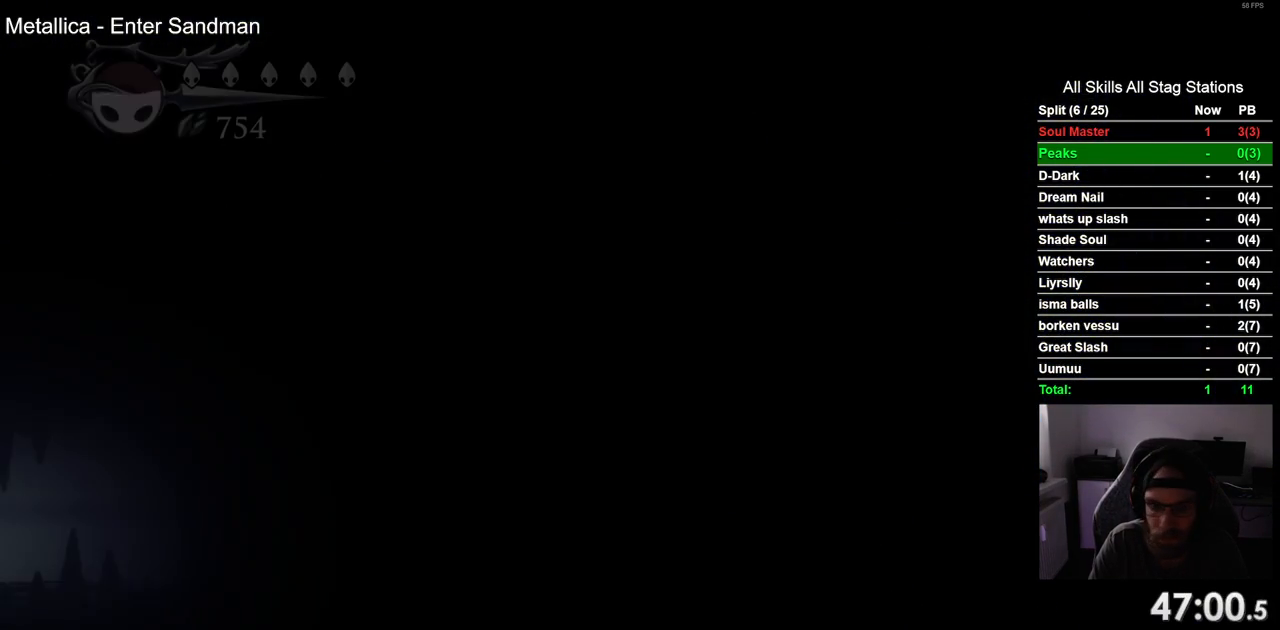
{"buttons": ["R2", "DPAD_RIGHT"], "left_stick": "center", "right_stick": "center", "events": [[483, "R2", "down"]]}
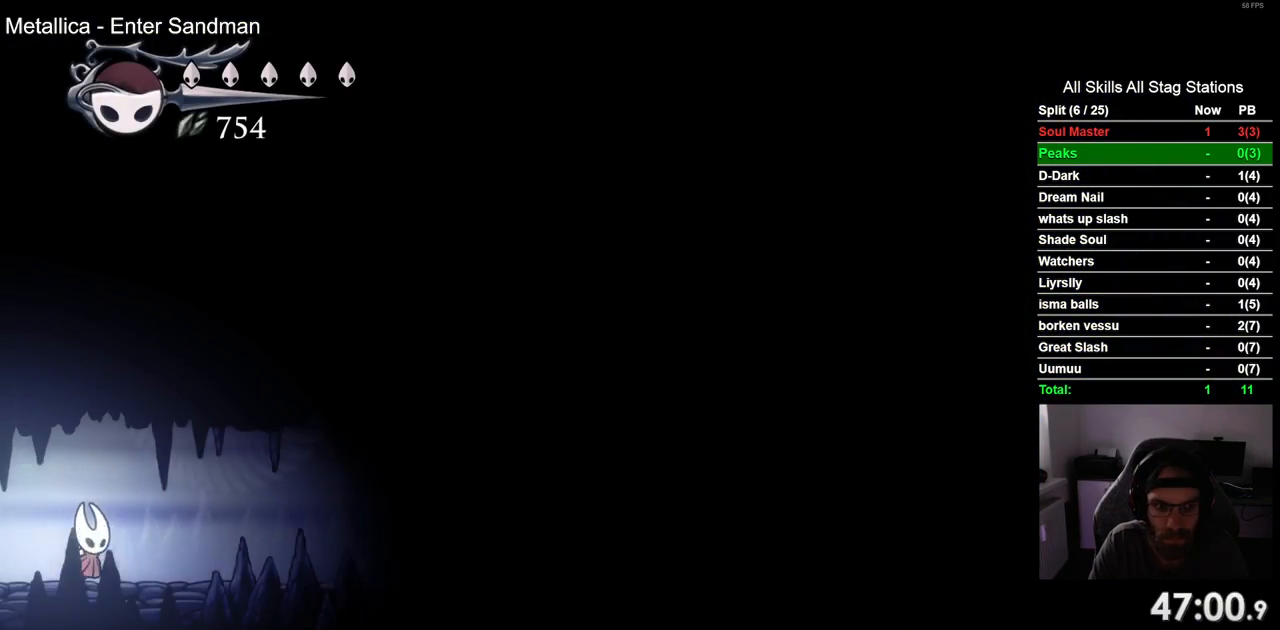
{"buttons": ["DPAD_RIGHT"], "left_stick": "center", "right_stick": "center", "events": [[200, "R2", "up"]]}
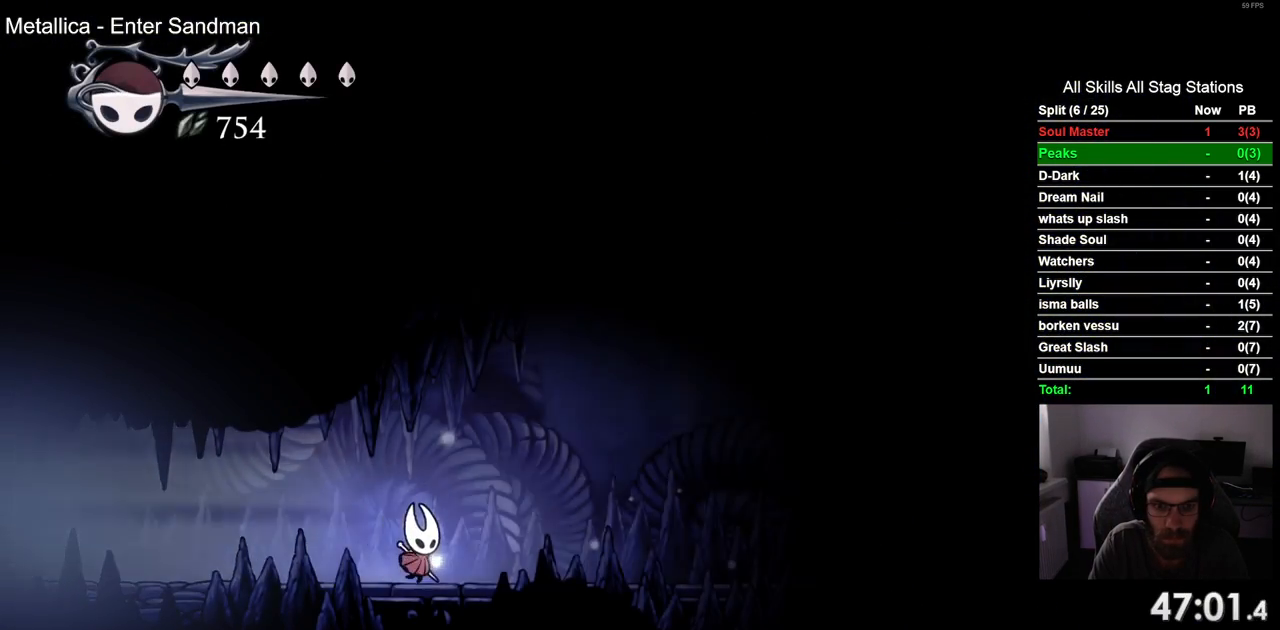
{"buttons": ["DPAD_RIGHT"], "left_stick": "center", "right_stick": "center", "events": []}
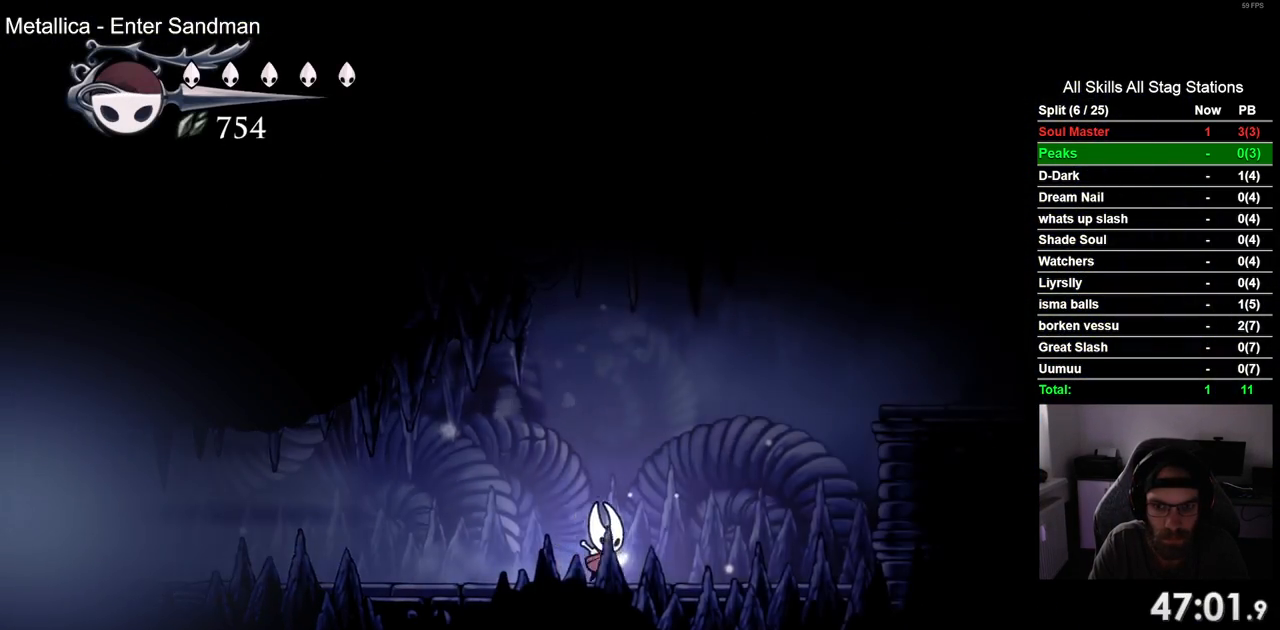
{"buttons": ["CROSS", "DPAD_RIGHT"], "left_stick": "center", "right_stick": "center", "events": [[333, "CROSS", "down"]]}
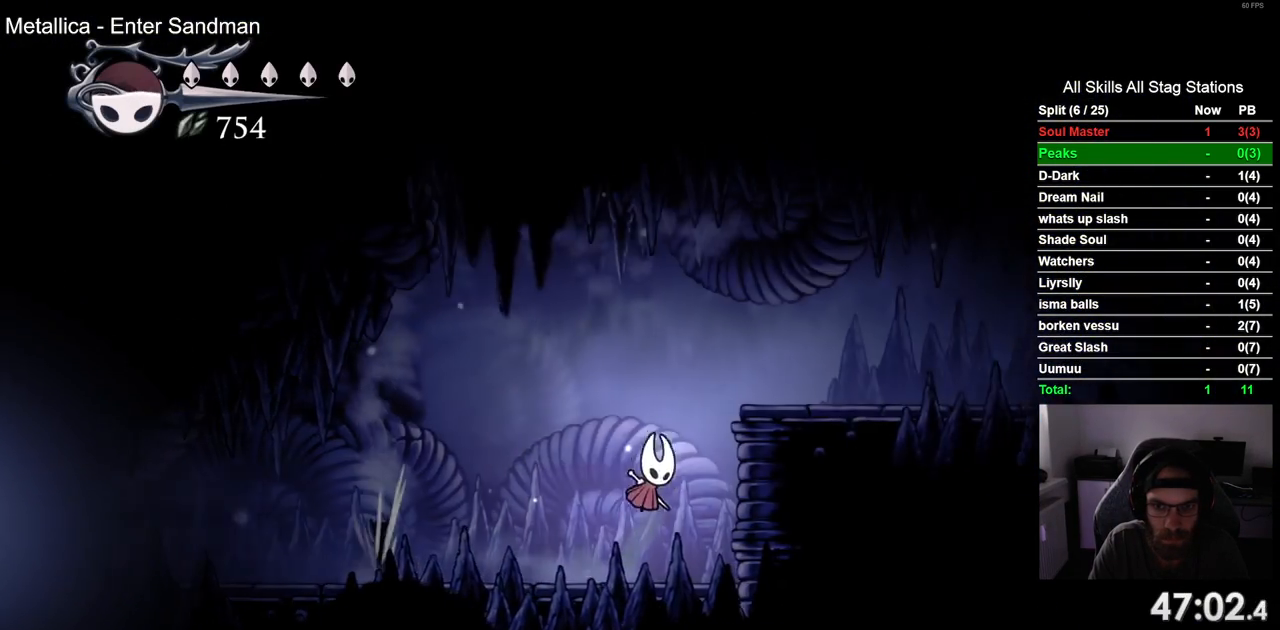
{"buttons": ["DPAD_RIGHT"], "left_stick": "center", "right_stick": "center", "events": [[183, "R2", "down"], [217, "CROSS", "up"], [433, "R2", "up"]]}
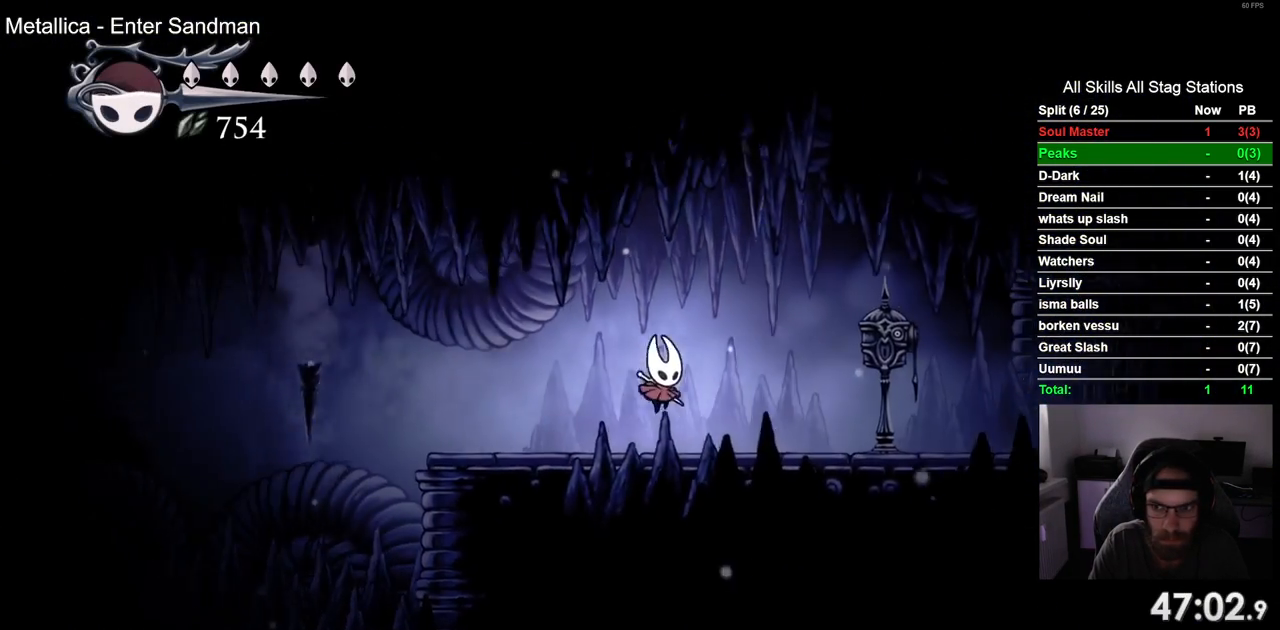
{"buttons": ["DPAD_RIGHT"], "left_stick": "center", "right_stick": "center", "events": []}
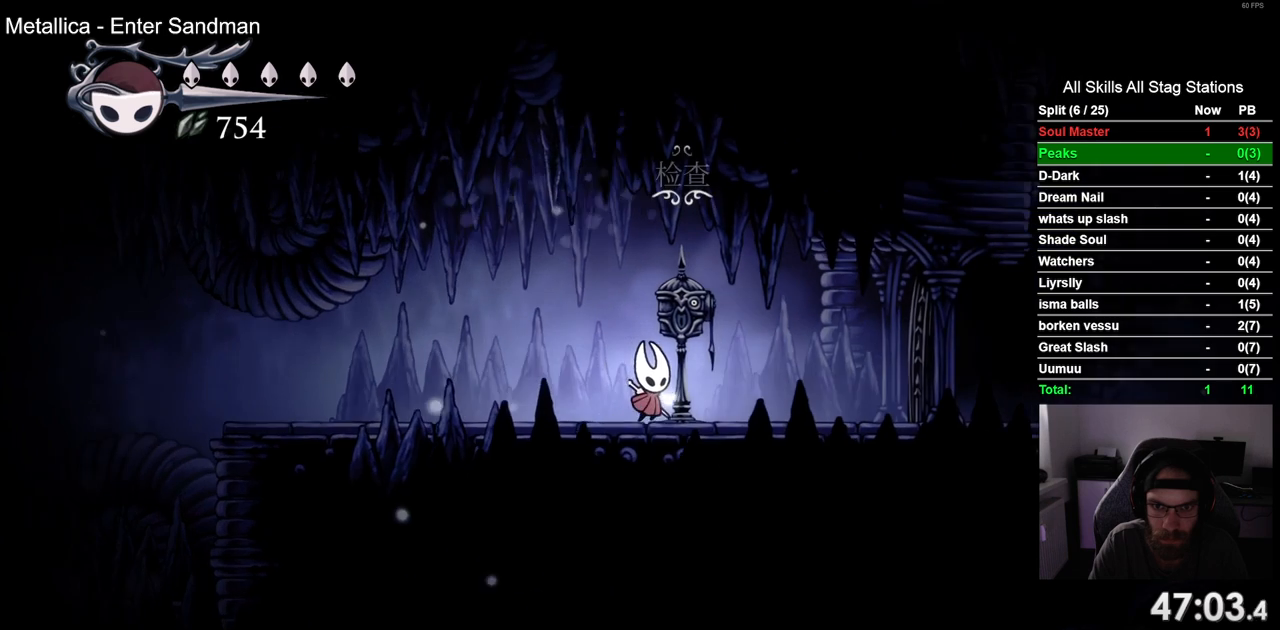
{"buttons": [], "left_stick": "center", "right_stick": "center", "events": [[17, "DPAD_RIGHT", "up"], [117, "DPAD_UP", "down"], [283, "DPAD_UP", "up"]]}
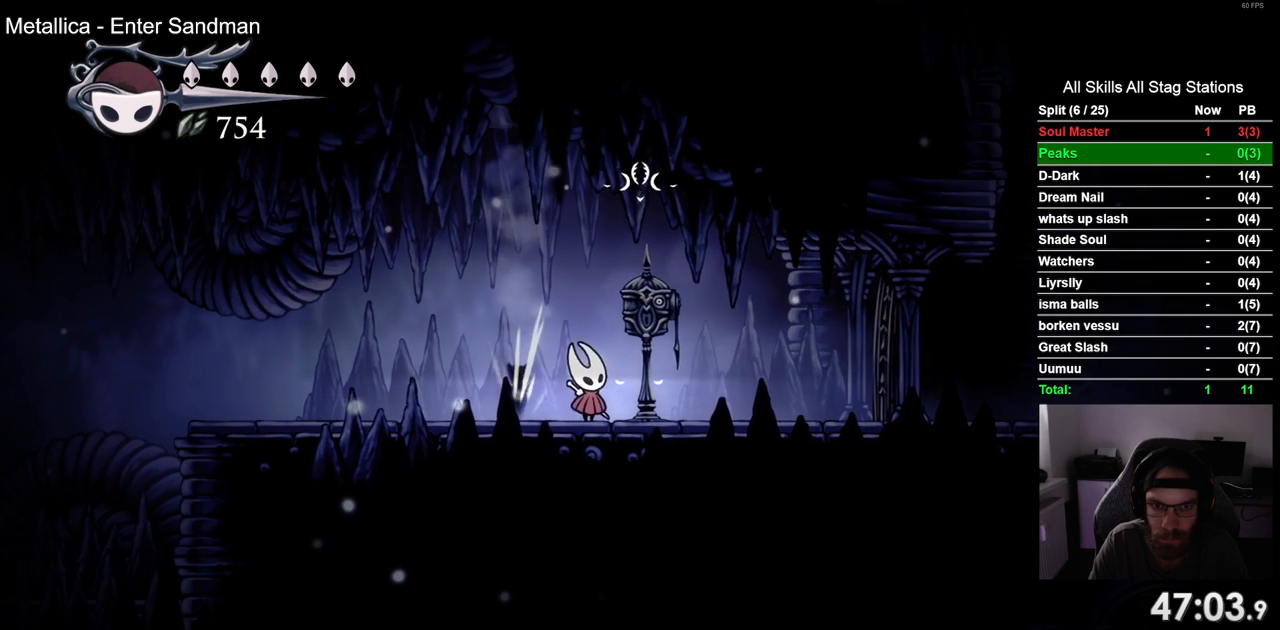
{"buttons": [], "left_stick": "center", "right_stick": "center", "events": []}
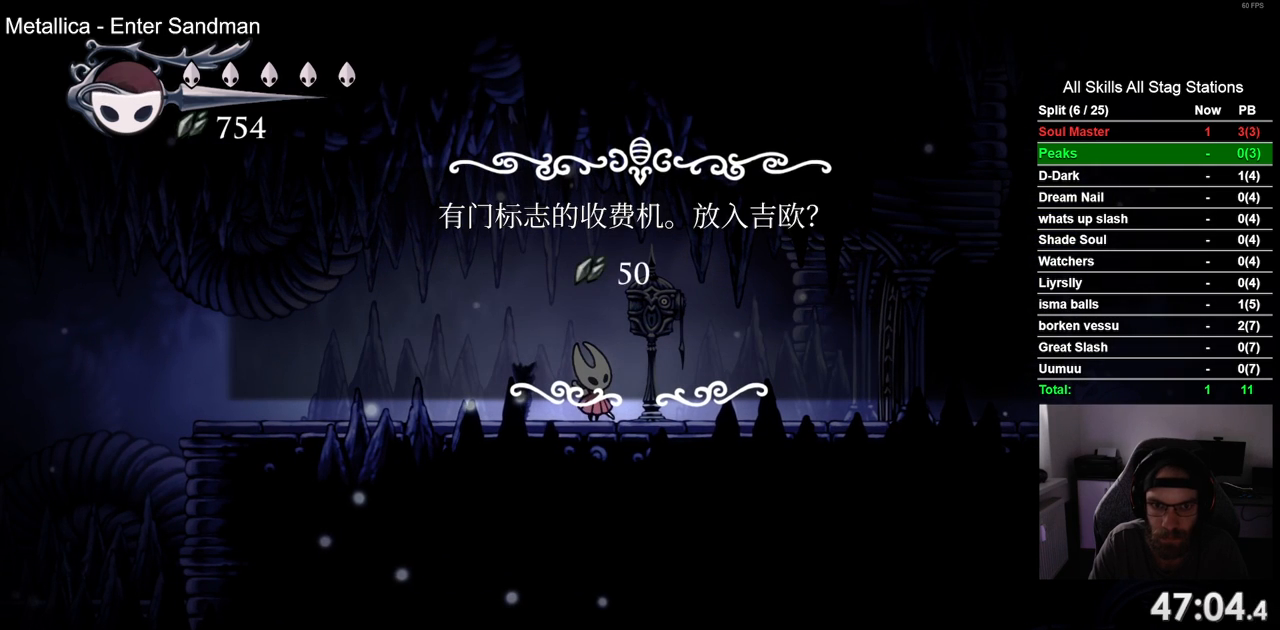
{"buttons": [], "left_stick": "center", "right_stick": "center", "events": [[117, "DPAD_LEFT", "down"], [217, "DPAD_LEFT", "up"], [300, "CROSS", "down"], [383, "CROSS", "up"]]}
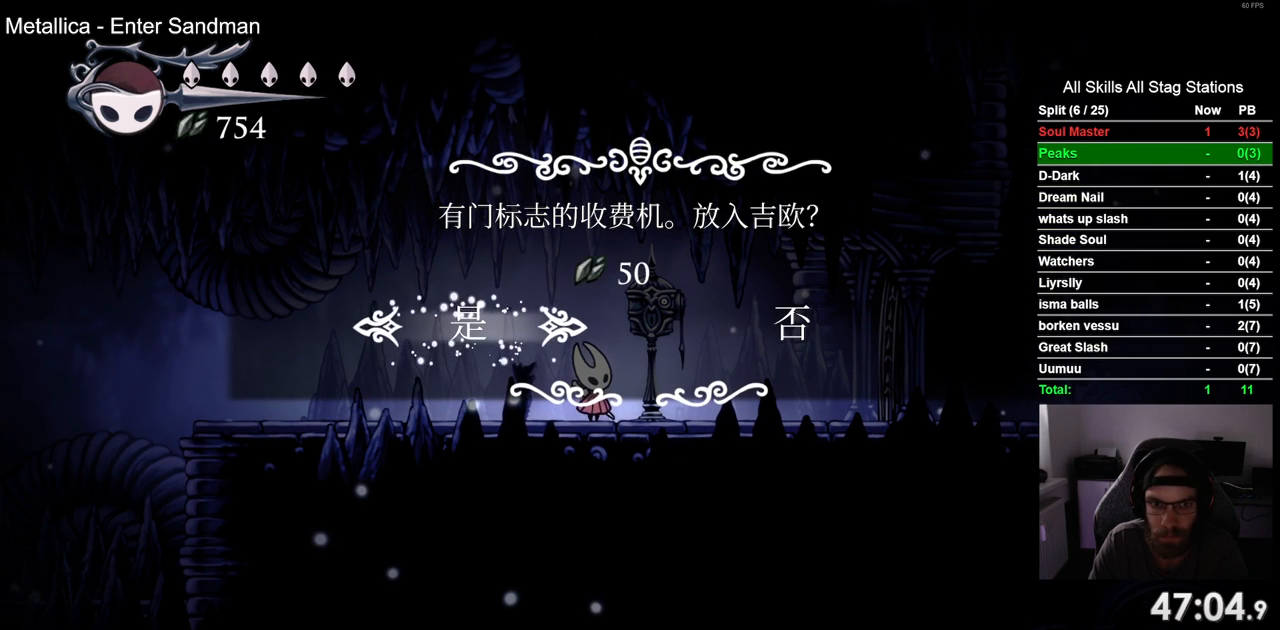
{"buttons": ["DPAD_RIGHT"], "left_stick": "center", "right_stick": "center", "events": [[183, "DPAD_RIGHT", "down"]]}
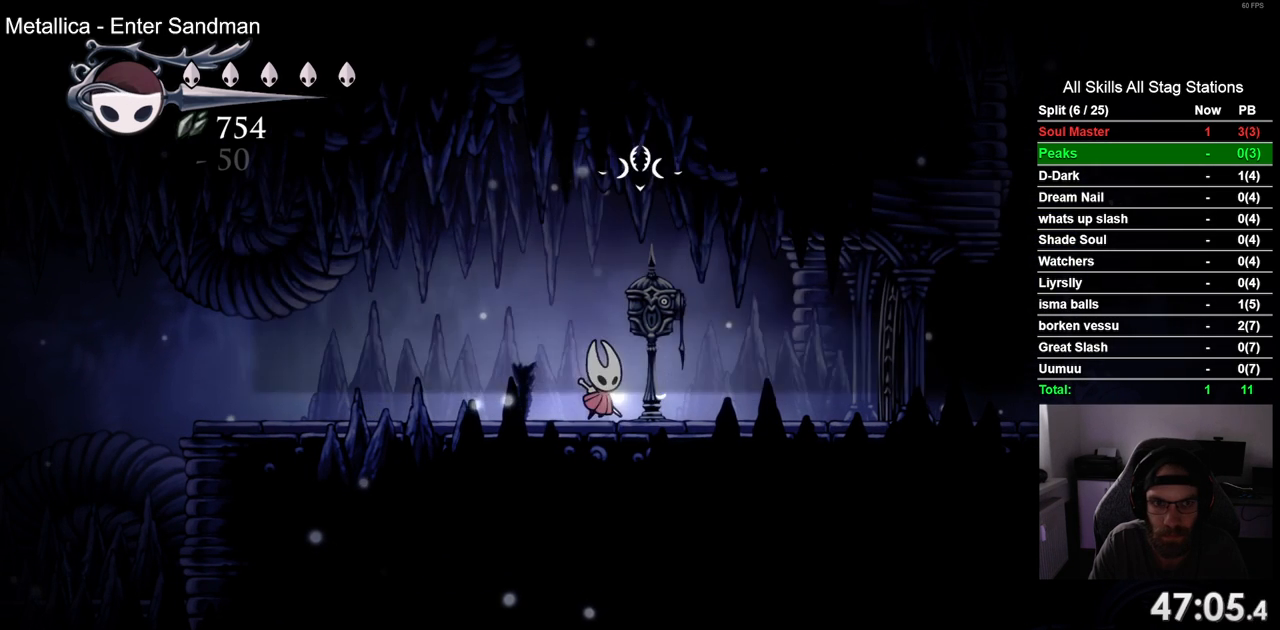
{"buttons": ["DPAD_RIGHT"], "left_stick": "center", "right_stick": "center", "events": [[283, "R2", "down"], [483, "R2", "up"]]}
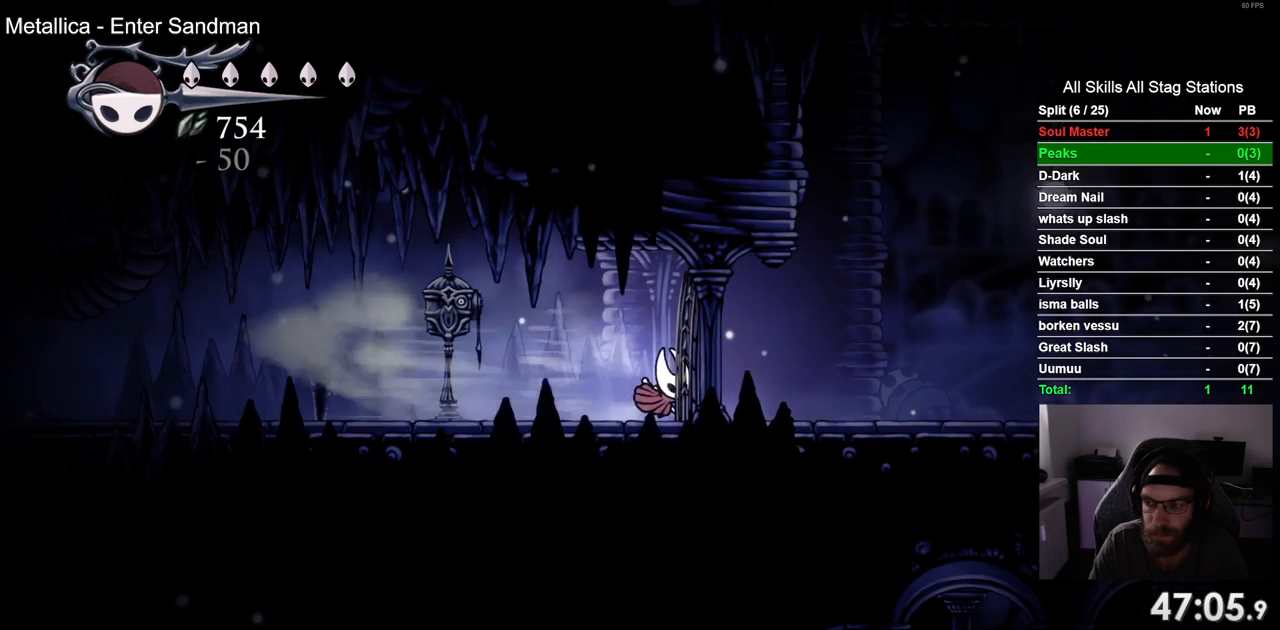
{"buttons": ["DPAD_RIGHT"], "left_stick": "center", "right_stick": "center", "events": []}
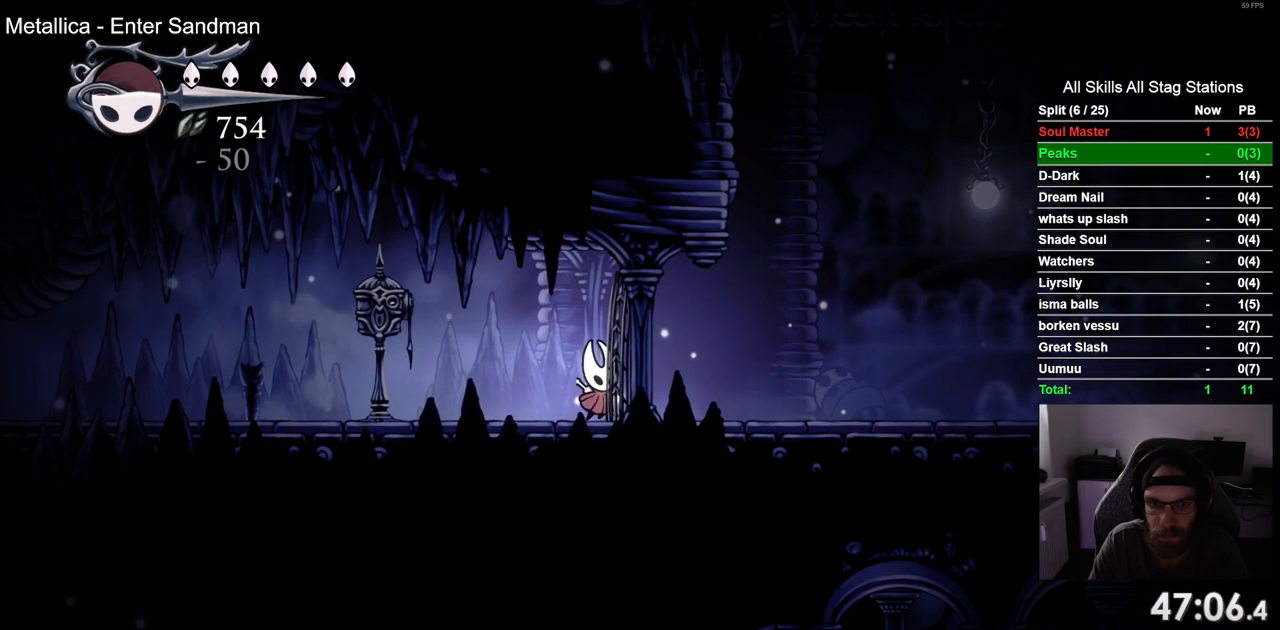
{"buttons": ["DPAD_RIGHT"], "left_stick": "center", "right_stick": "center", "events": []}